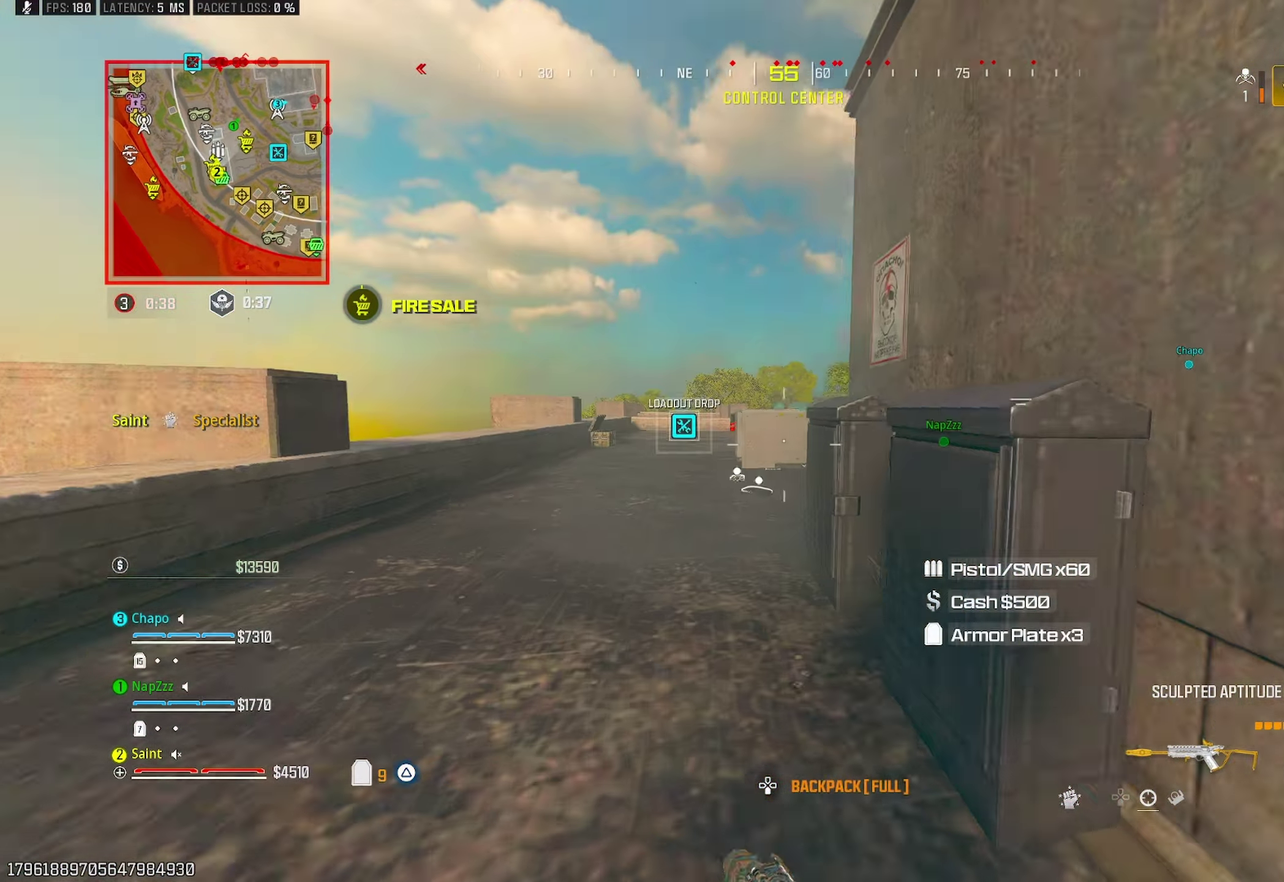
Gameplay with a controller (PlayStation layout); each line is a JSON object with the inputs held at the frame after it. "events" lists button and stick changes between this image and that frame as [ms after this image, input, new state], when the widget could be followed in between. Not read: R1.
{"buttons": ["TRIANGLE"], "left_stick": "up", "right_stick": "right", "events": [[67, "left_stick", "up-left"], [133, "CROSS", "down"], [133, "right_stick", "center"], [150, "left_stick", "left"], [233, "left_stick", "up-left"], [250, "CROSS", "up"], [317, "right_stick", "right"], [350, "left_stick", "up"], [367, "TRIANGLE", "down"], [450, "TRIANGLE", "up"], [500, "TRIANGLE", "down"]]}
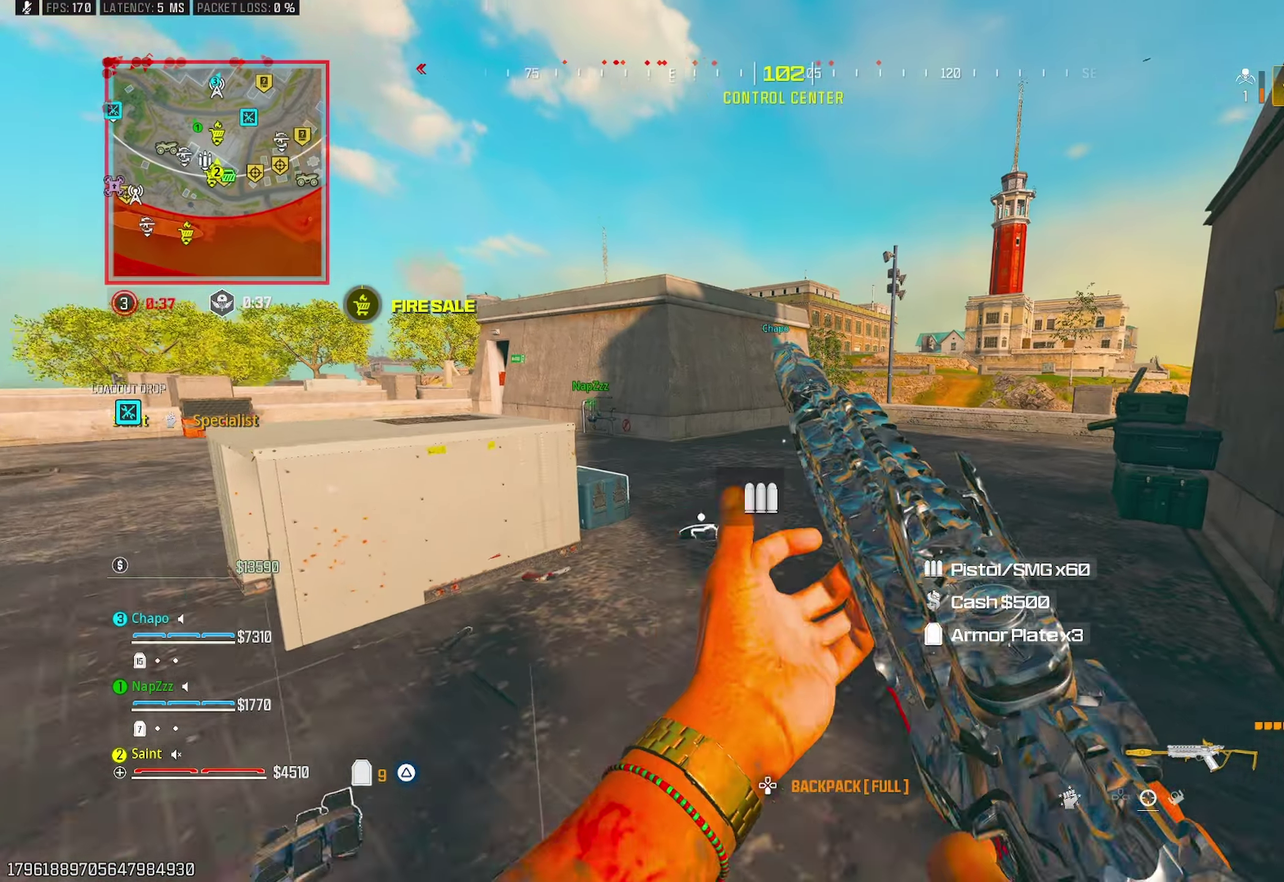
{"buttons": [], "left_stick": "up-right", "right_stick": "center"}
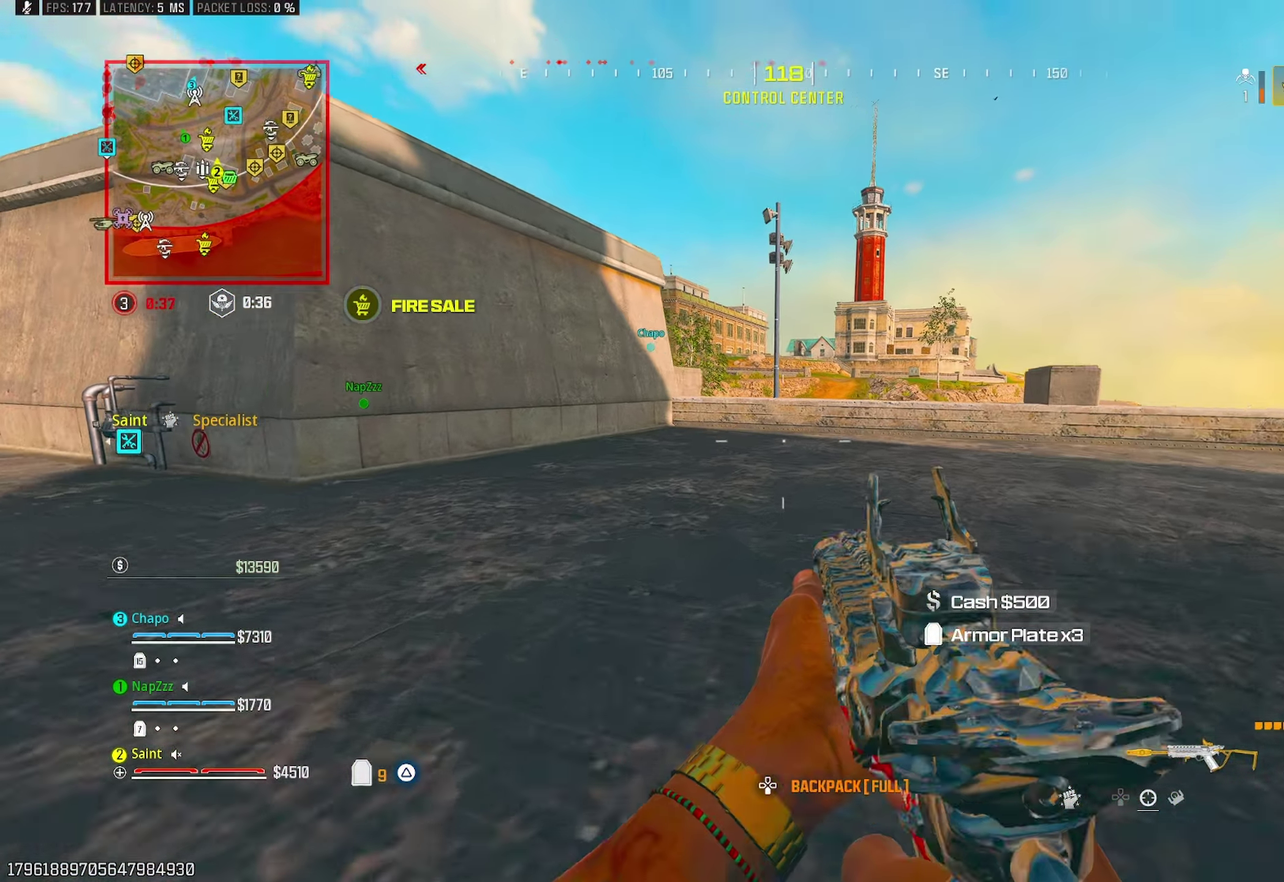
{"buttons": [], "left_stick": "up", "right_stick": "center", "events": [[33, "left_stick", "right"], [50, "CROSS", "down"], [150, "CROSS", "up"], [233, "left_stick", "up-right"], [300, "left_stick", "up"]]}
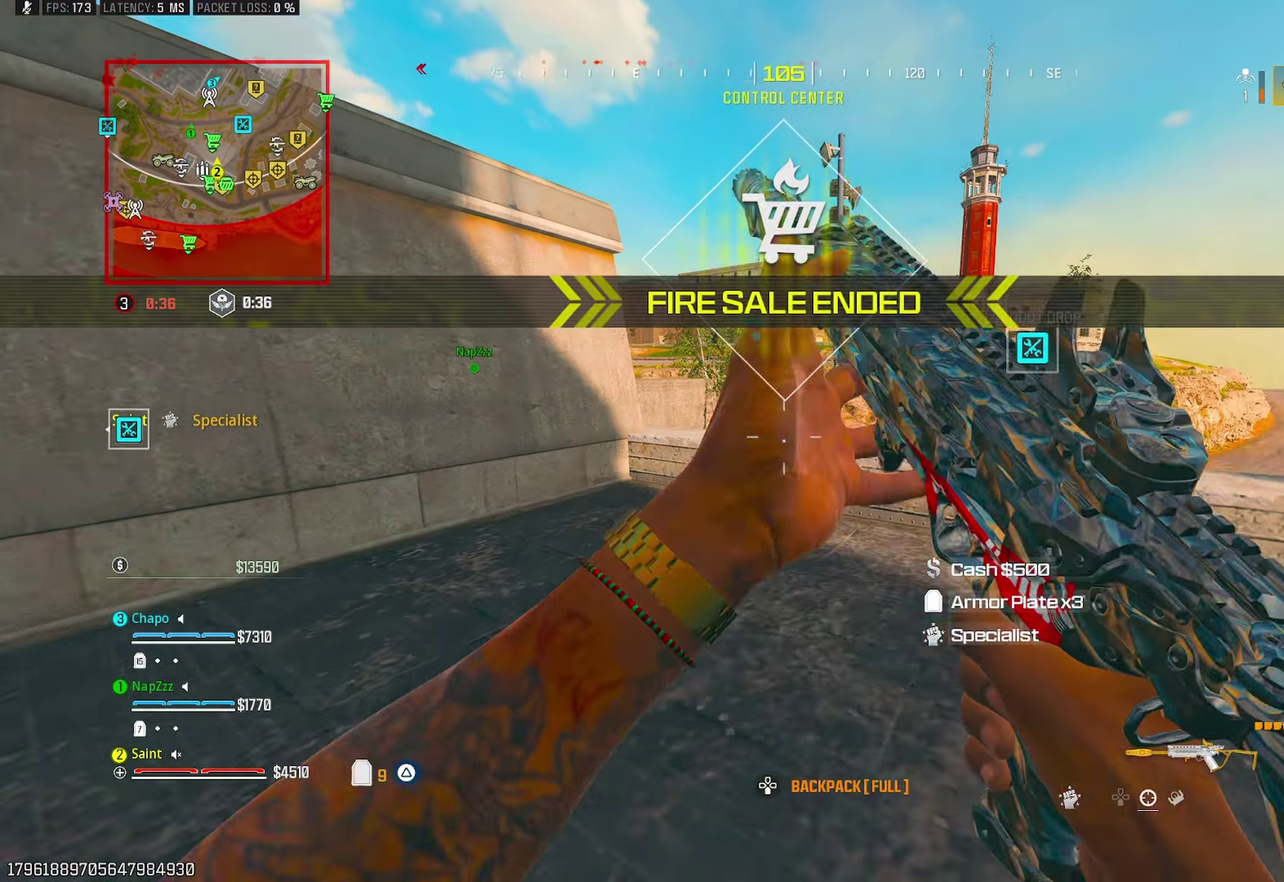
{"buttons": ["CROSS"], "left_stick": "up", "right_stick": "center", "events": [[183, "L3", "down"], [267, "R3", "down"], [367, "L3", "up"], [383, "R3", "up"], [433, "CROSS", "down"]]}
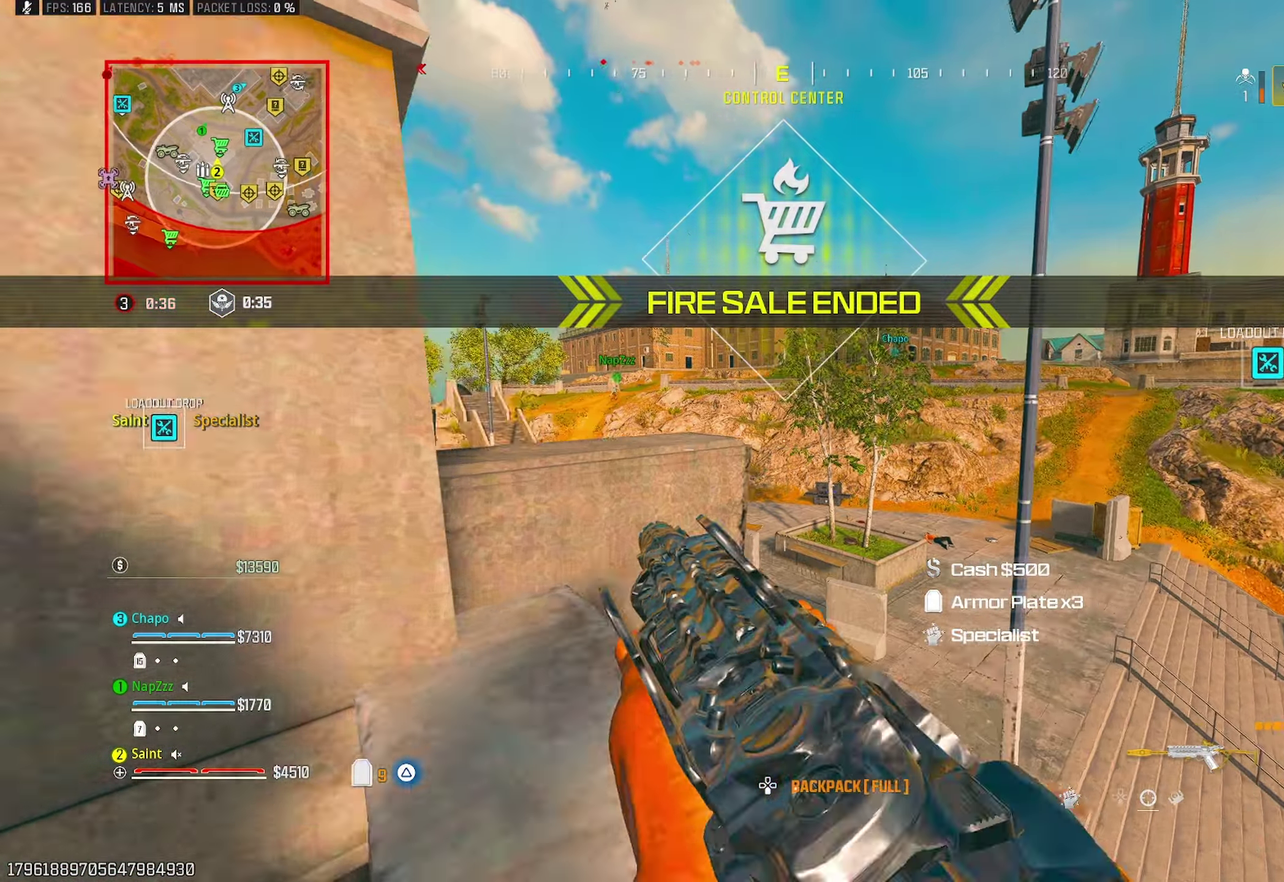
{"buttons": [], "left_stick": "up-left", "right_stick": "center", "events": [[67, "CROSS", "up"], [117, "CROSS", "down"], [200, "left_stick", "up-left"], [250, "CROSS", "up"]]}
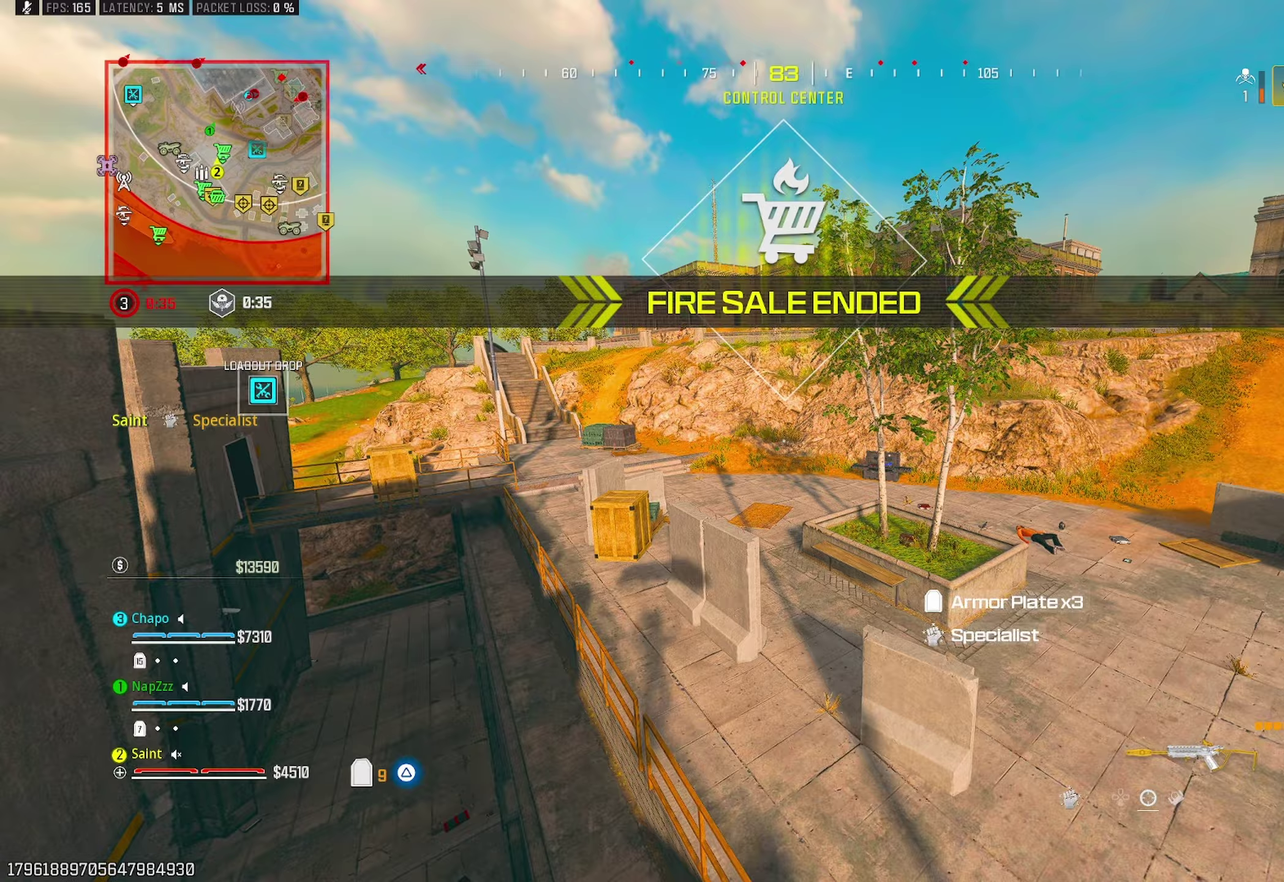
{"buttons": [], "left_stick": "up", "right_stick": "center", "events": [[267, "left_stick", "up"], [300, "CROSS", "down"], [433, "CROSS", "up"]]}